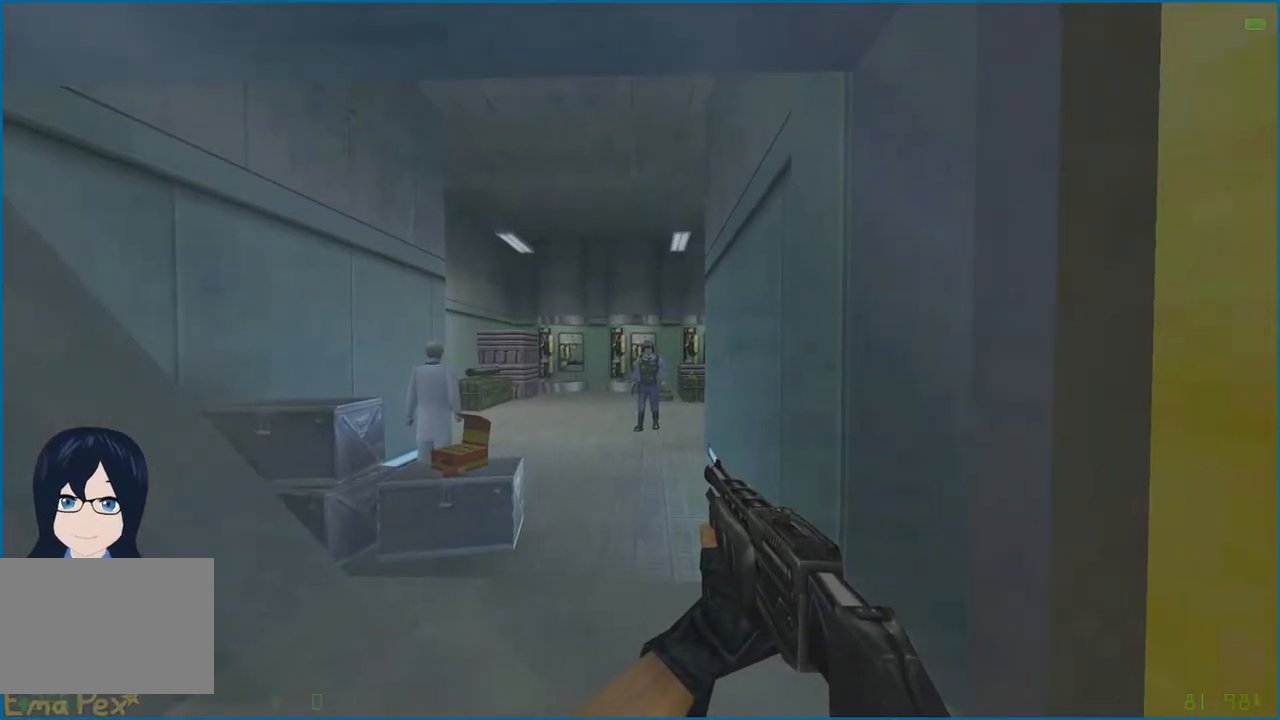
Gameplay with keyboard and mouse; each line is a JSON object with the keys and mouse buttons held at the frame after it. "events" lists presses ("down") and releases ("up") of "1", "2", "3", "4", "5", "a", "alt", "b", "c", "ctrl", "d", "e", "f", "g", "q", "r", "s", "shift", "t", "tab", "v", "w", "x", "z", "mouse_left", "mouse_right" and "mouse_mb4" between this image and that frame as [ms after this image, input, new state], when the widget could be followed in between. "mouse_left", "mouse_right", "mouse_mb4" = the "left", "right", "mb4" buttons of the "mouse" list. No other keys are recorded. Mouse movement is not recorded.
{"keys": [], "mouse": [], "events": [[200, "a", "down"], [380, "a", "up"], [420, "d", "down"], [460, "d", "up"]]}
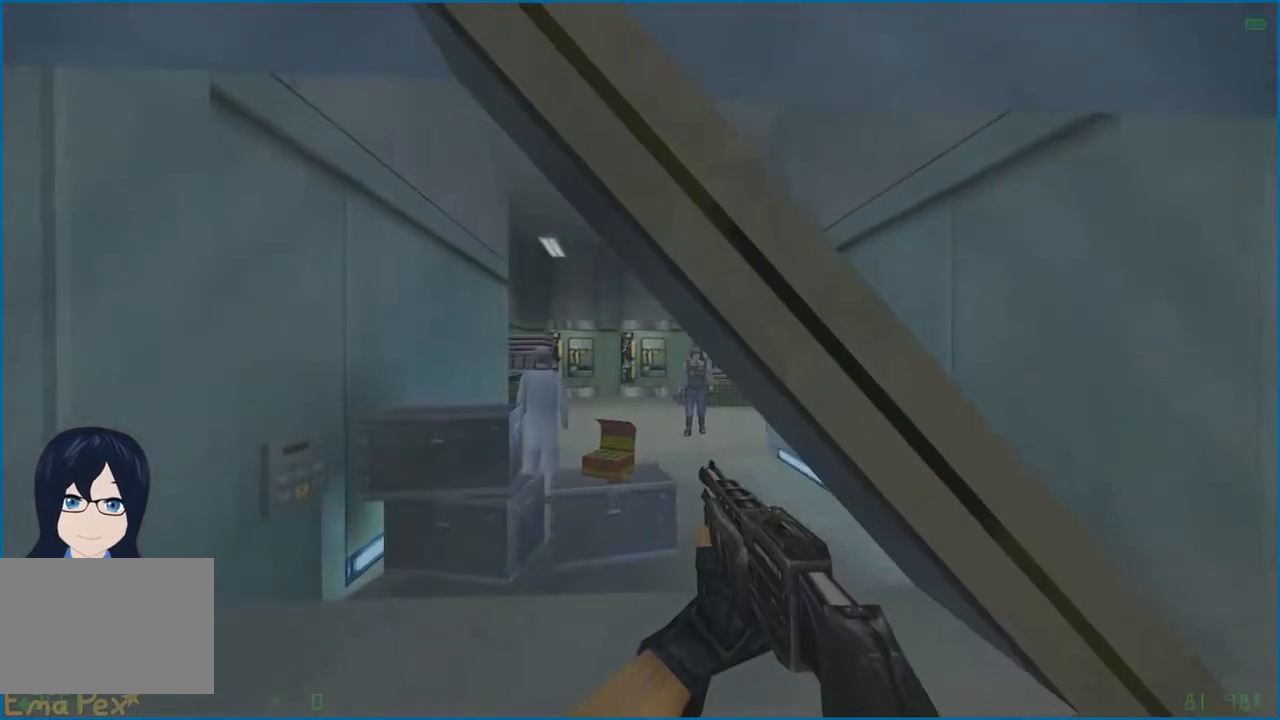
{"keys": [], "mouse": [], "events": []}
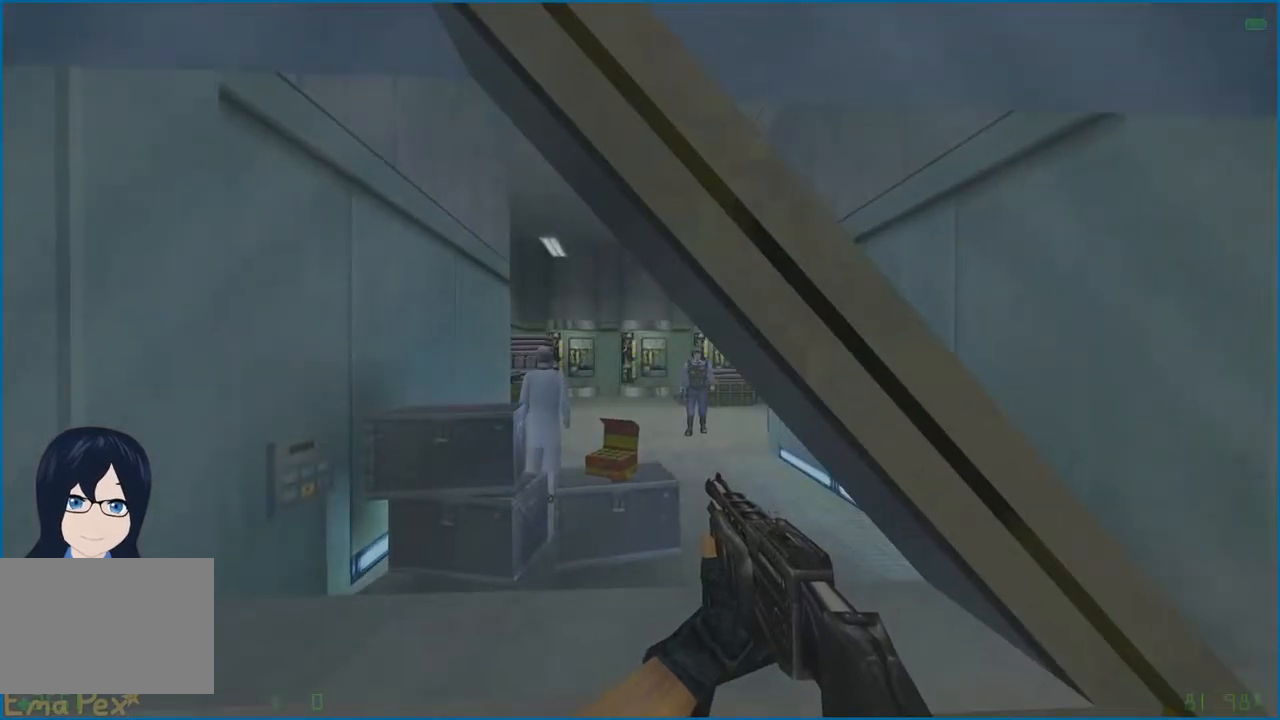
{"keys": [], "mouse": [], "events": [[60, "w", "down"], [100, "a", "down"], [120, "a", "up"], [140, "w", "up"]]}
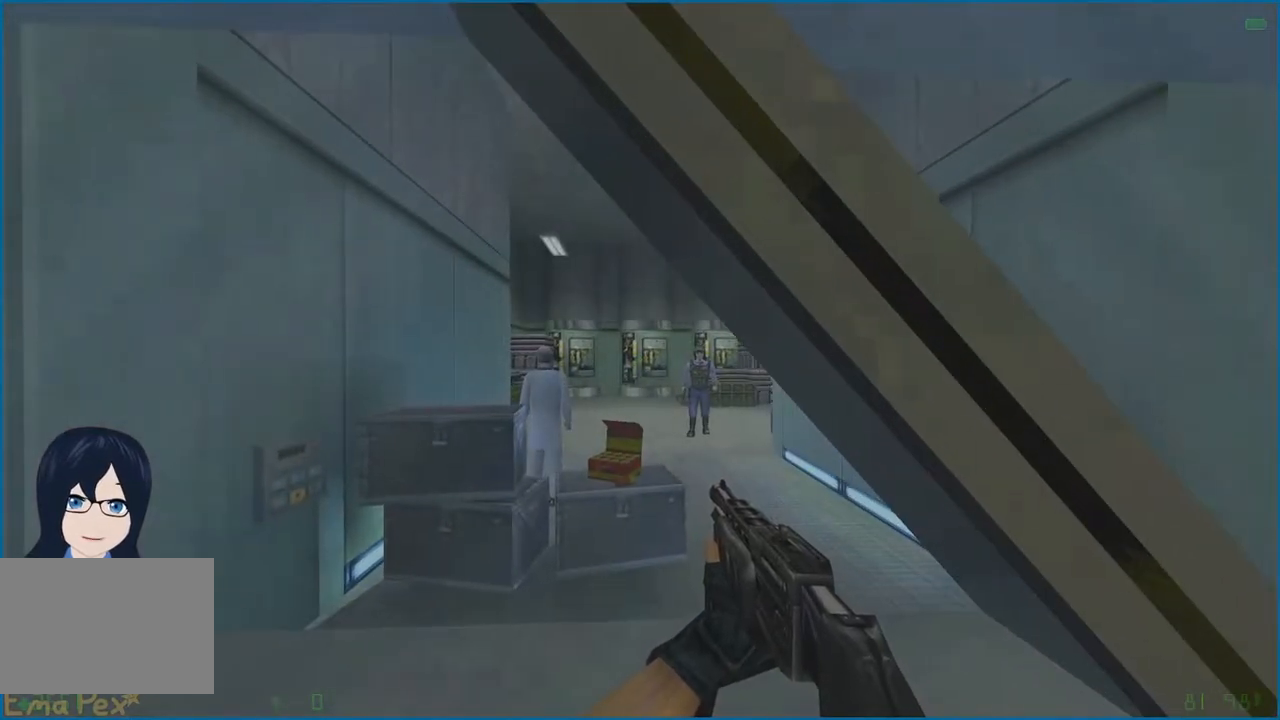
{"keys": [], "mouse": [], "events": [[200, "3", "down"], [280, "3", "up"], [380, "3", "down"], [440, "3", "up"]]}
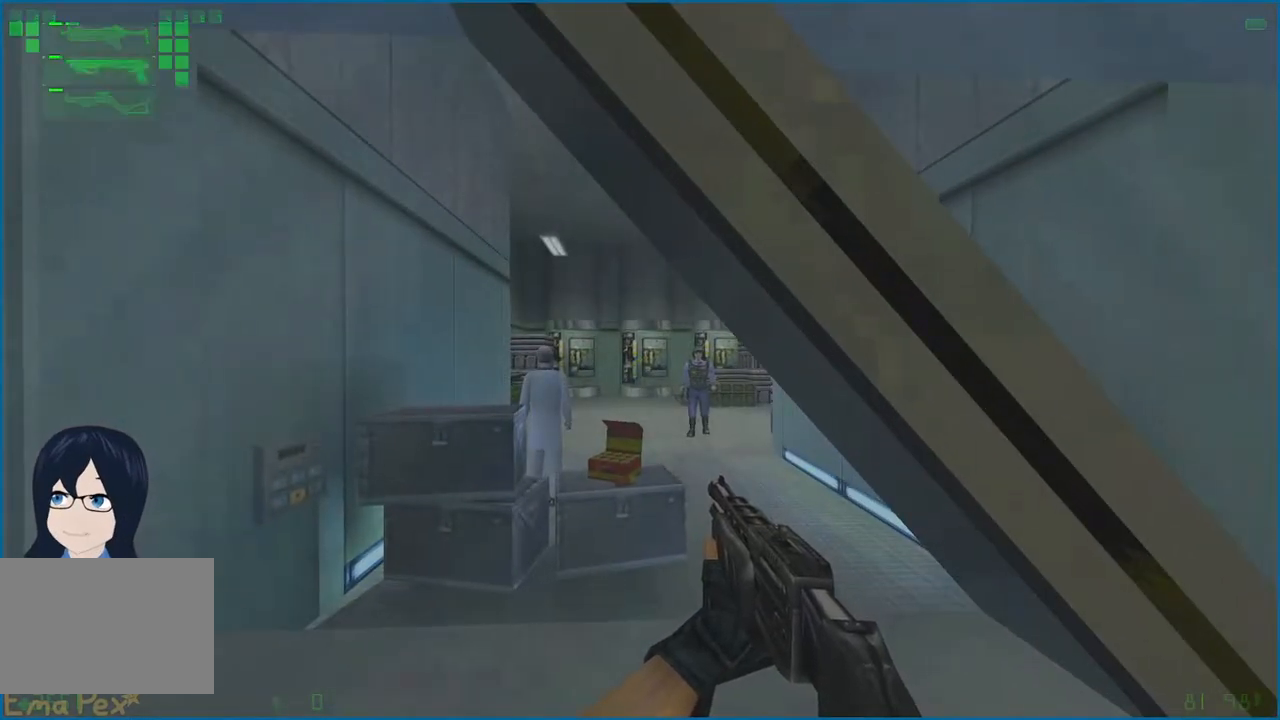
{"keys": [], "mouse": [], "events": [[20, "3", "down"], [120, "3", "up"], [120, "mouse_left", "down"], [220, "mouse_left", "up"], [380, "a", "down"], [380, "w", "down"], [440, "a", "up"], [460, "w", "up"]]}
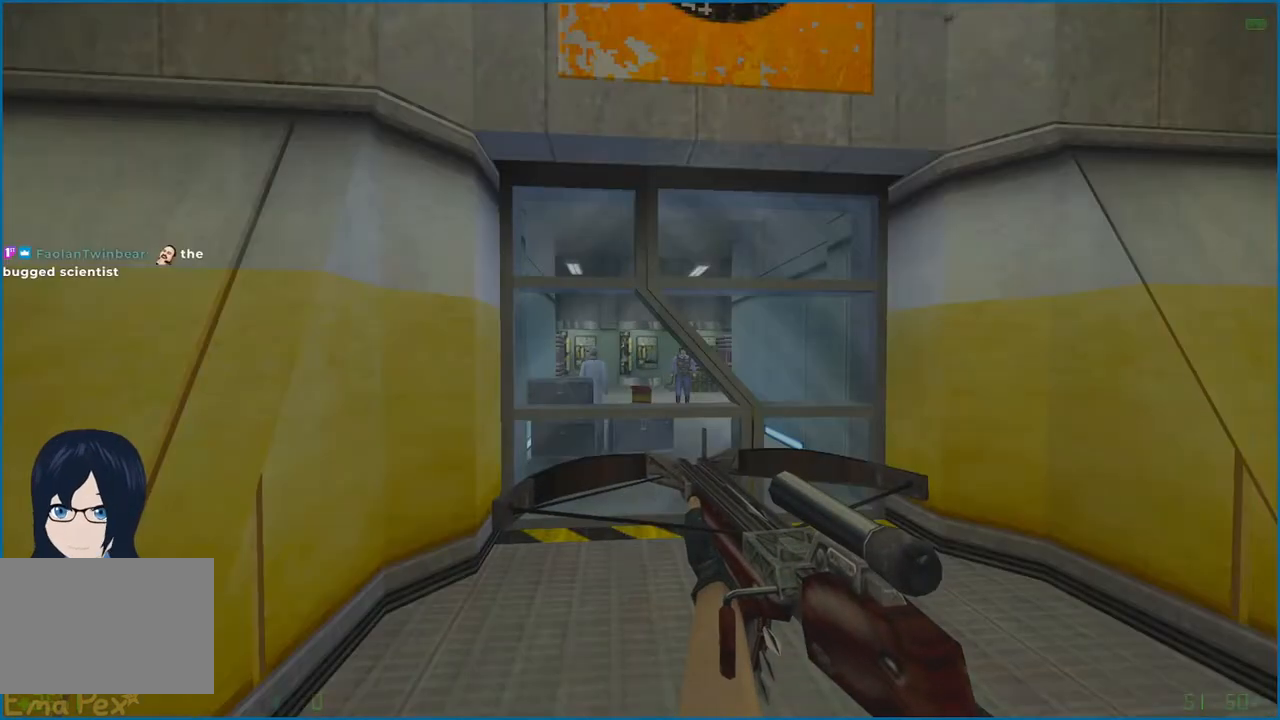
{"keys": ["d", "w"], "mouse": [], "events": [[20, "w", "down"], [240, "d", "down"], [340, "w", "up"], [500, "w", "down"]]}
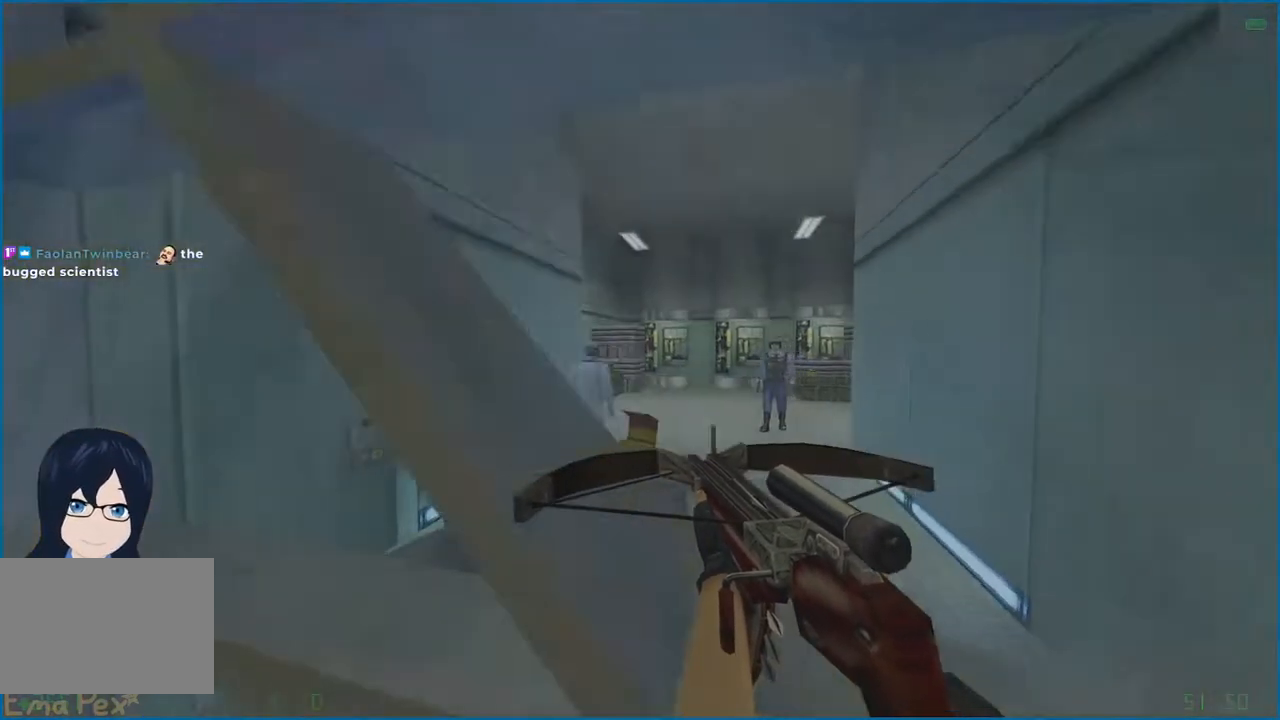
{"keys": [], "mouse": ["right"], "events": [[40, "a", "down"], [60, "d", "up"], [120, "a", "up"], [160, "d", "down"], [160, "w", "up"], [260, "d", "up"], [500, "mouse_right", "down"]]}
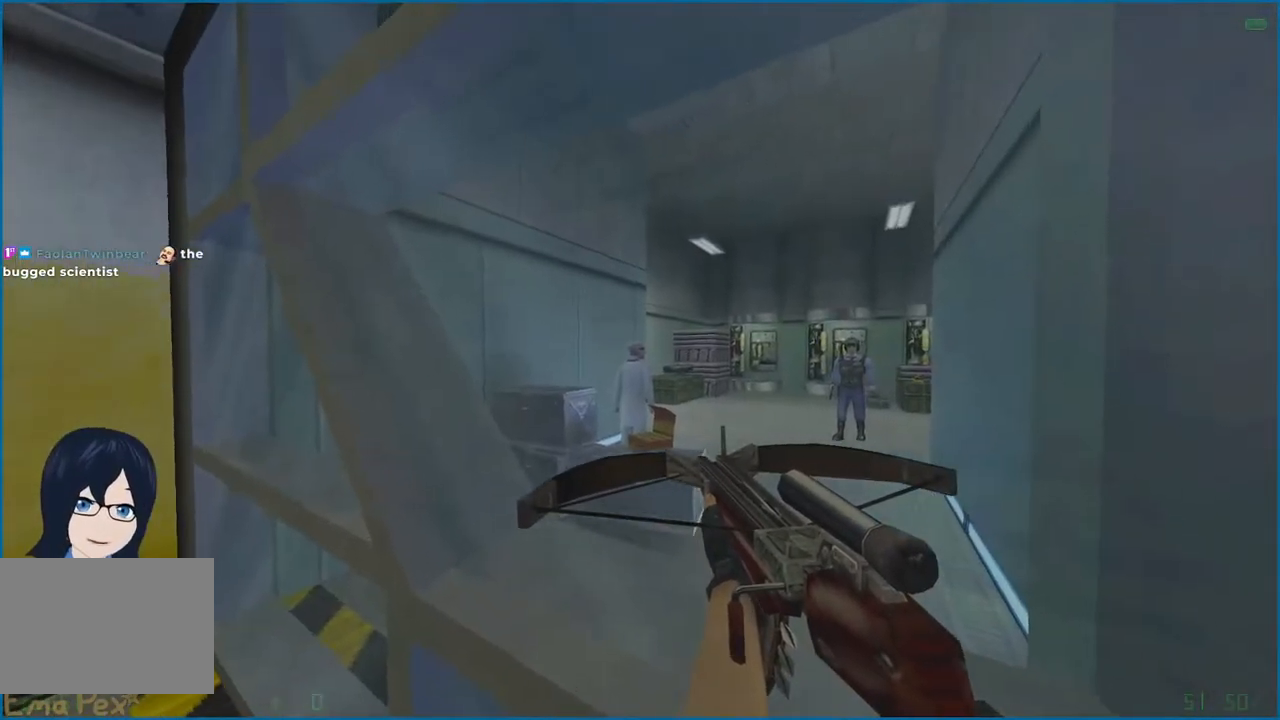
{"keys": [], "mouse": [], "events": [[100, "mouse_right", "up"]]}
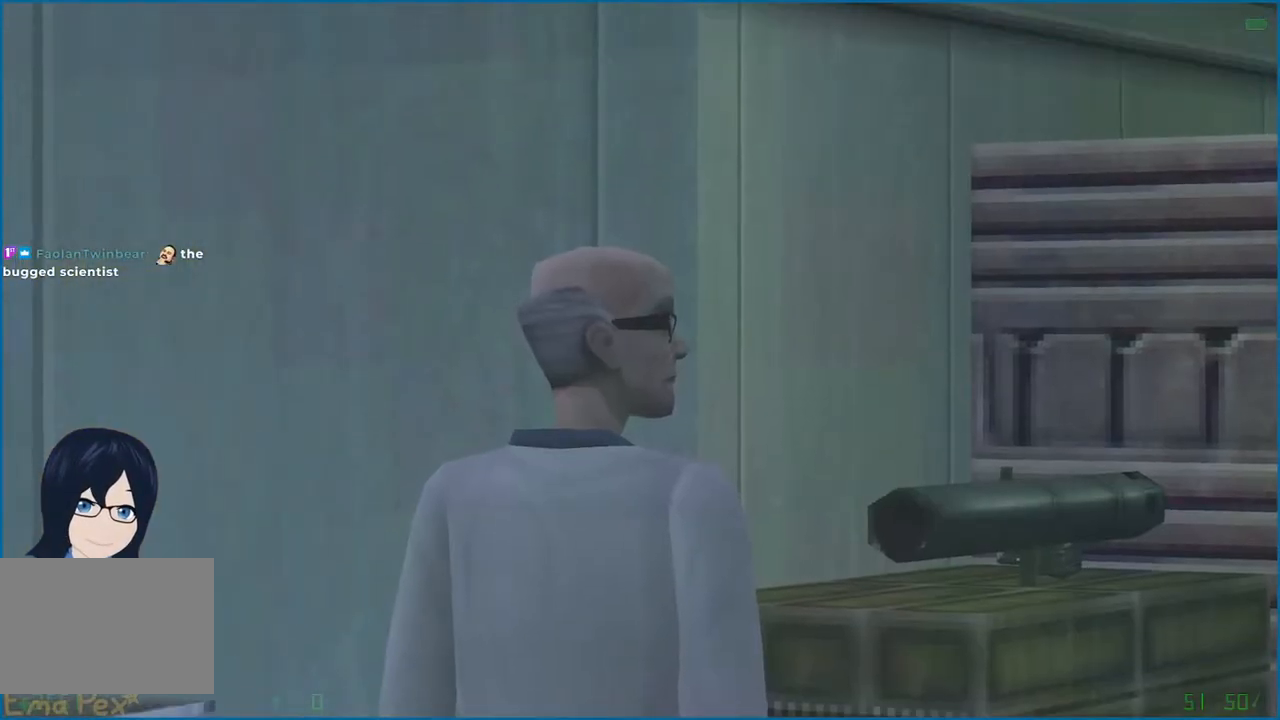
{"keys": [], "mouse": [], "events": [[20, "mouse_right", "down"], [120, "mouse_right", "up"], [300, "mouse_right", "down"], [420, "mouse_right", "up"]]}
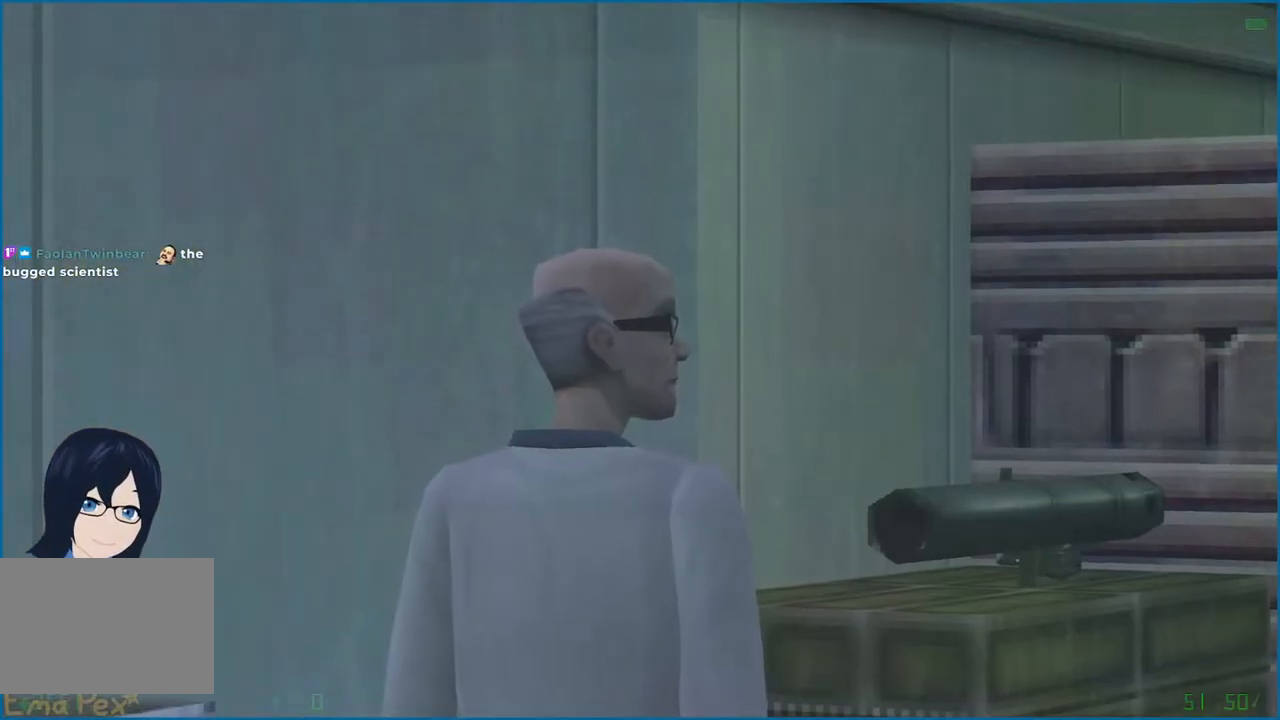
{"keys": [], "mouse": [], "events": [[60, "mouse_right", "down"], [160, "mouse_right", "up"]]}
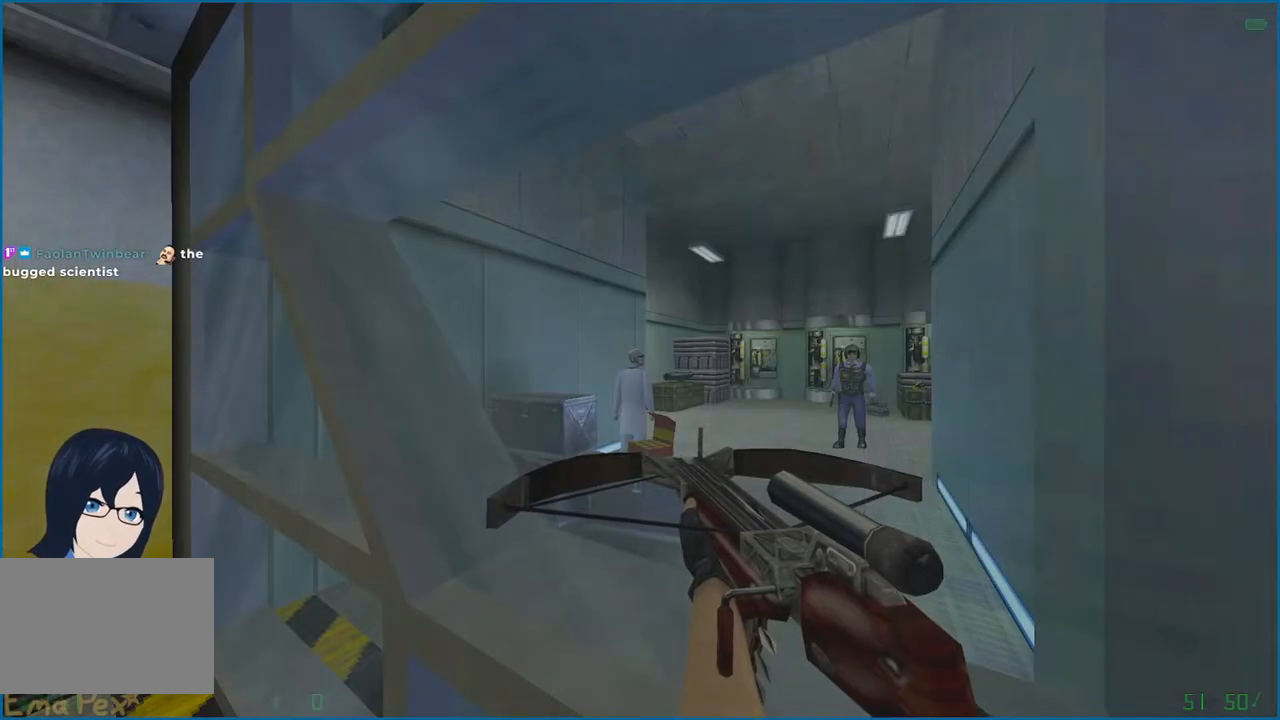
{"keys": [], "mouse": [], "events": []}
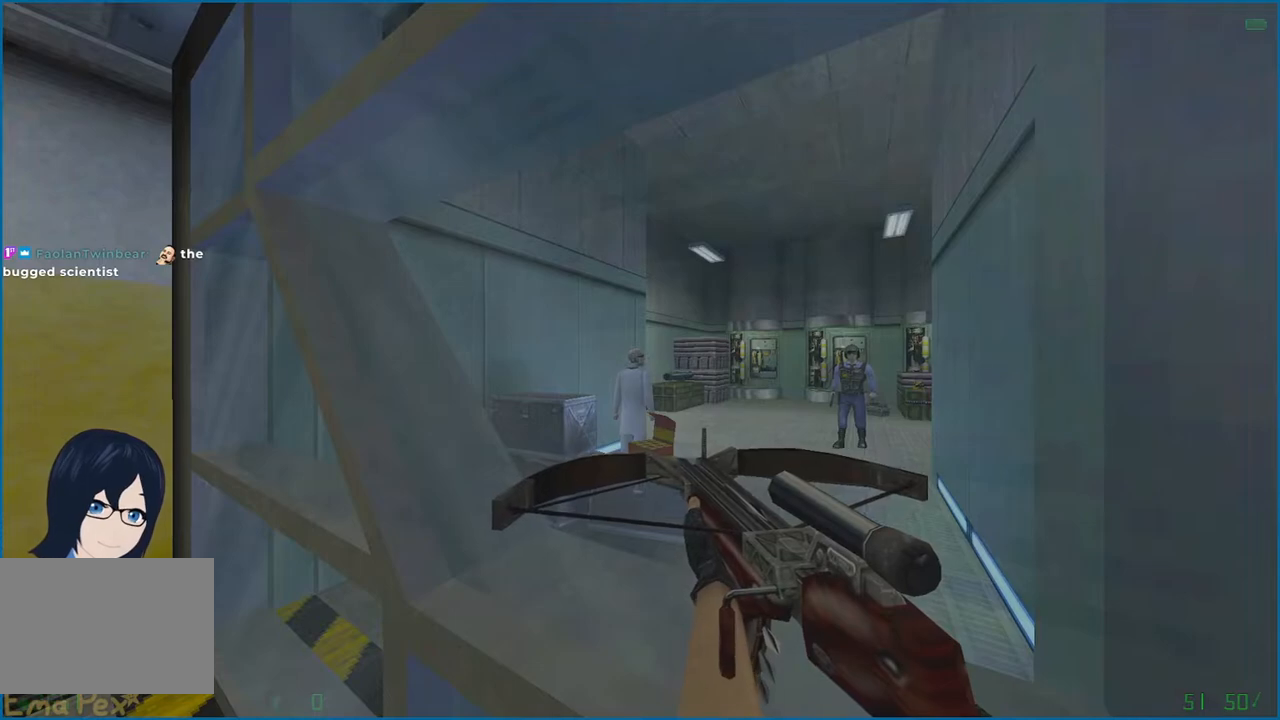
{"keys": [], "mouse": [], "events": []}
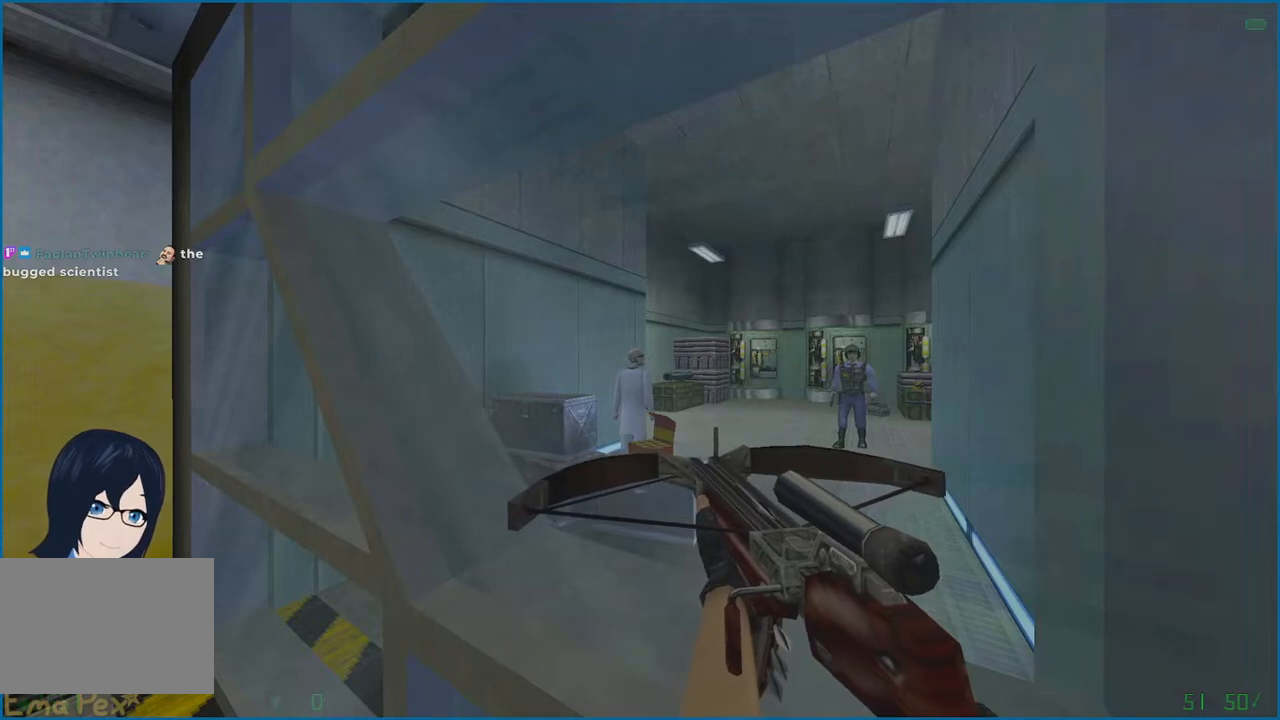
{"keys": [], "mouse": [], "events": []}
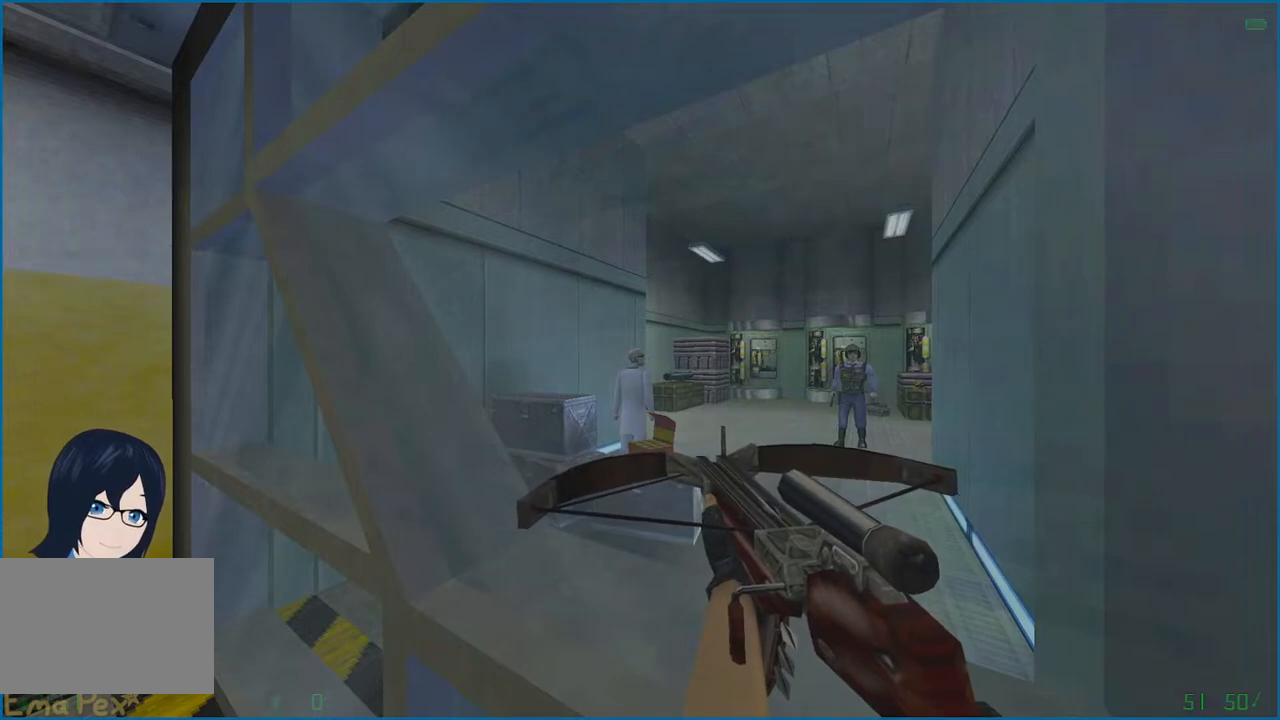
{"keys": [], "mouse": [], "events": []}
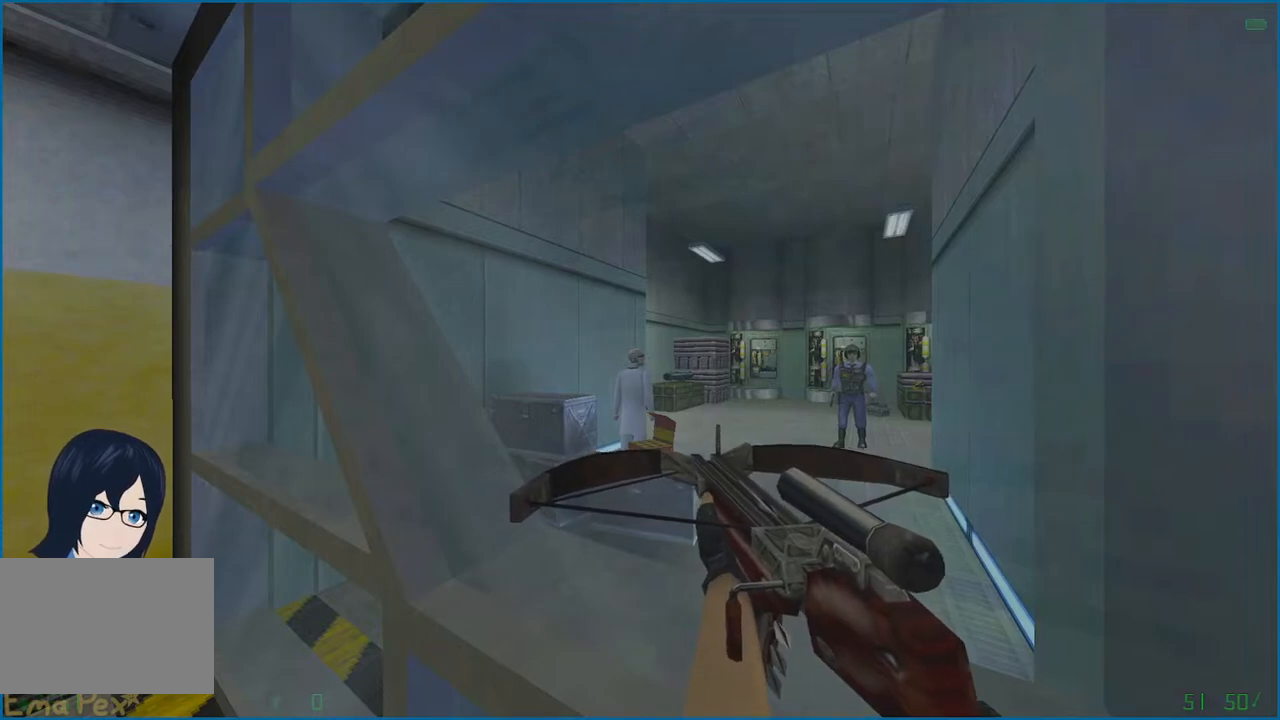
{"keys": [], "mouse": [], "events": []}
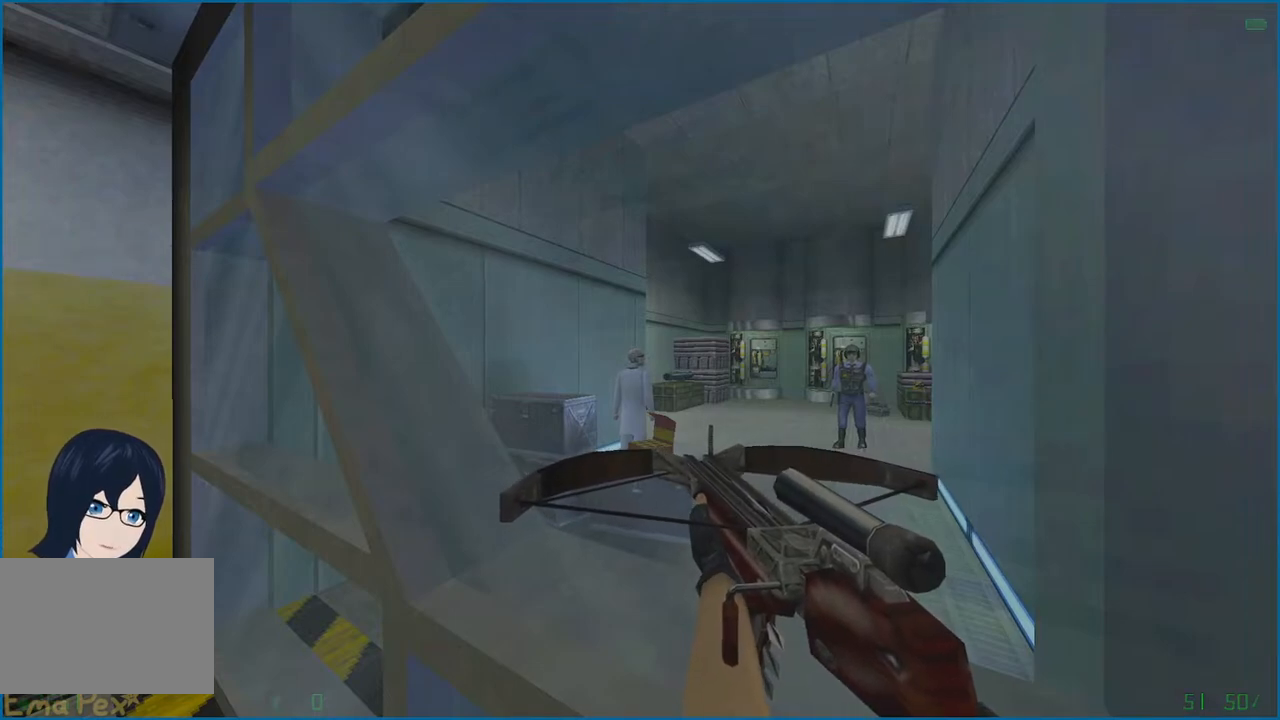
{"keys": [], "mouse": [], "events": []}
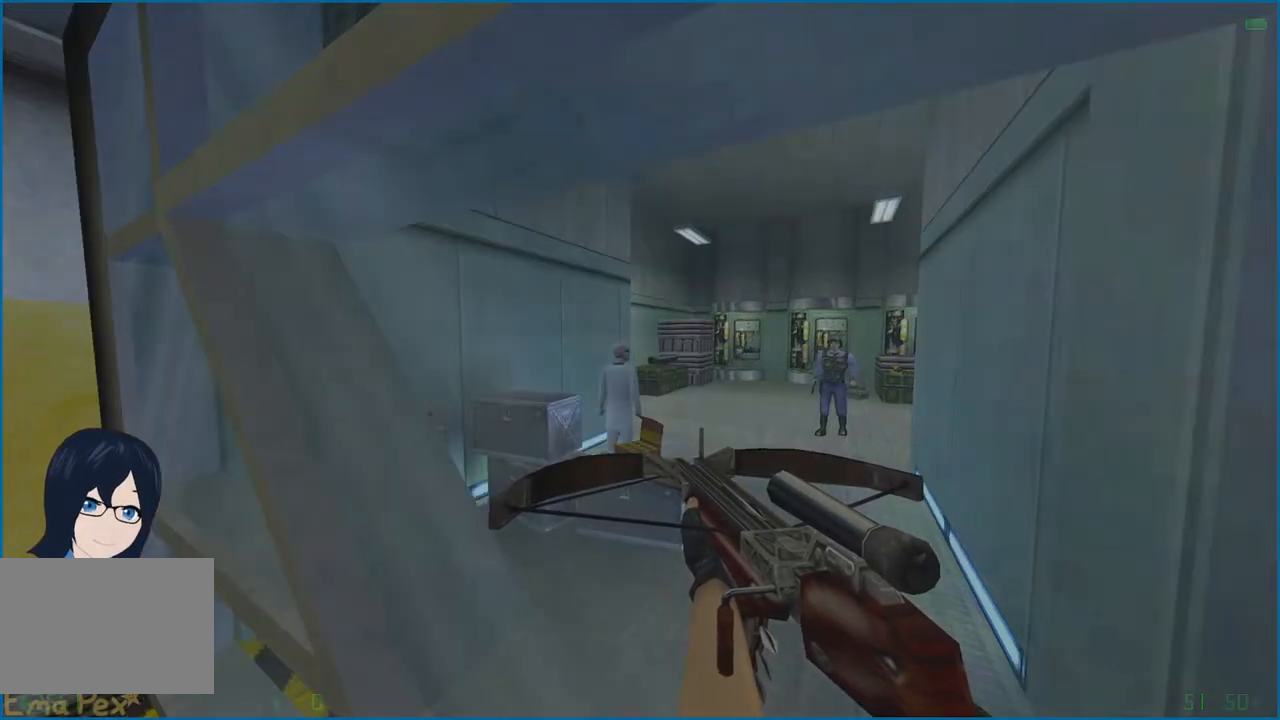
{"keys": [], "mouse": [], "events": []}
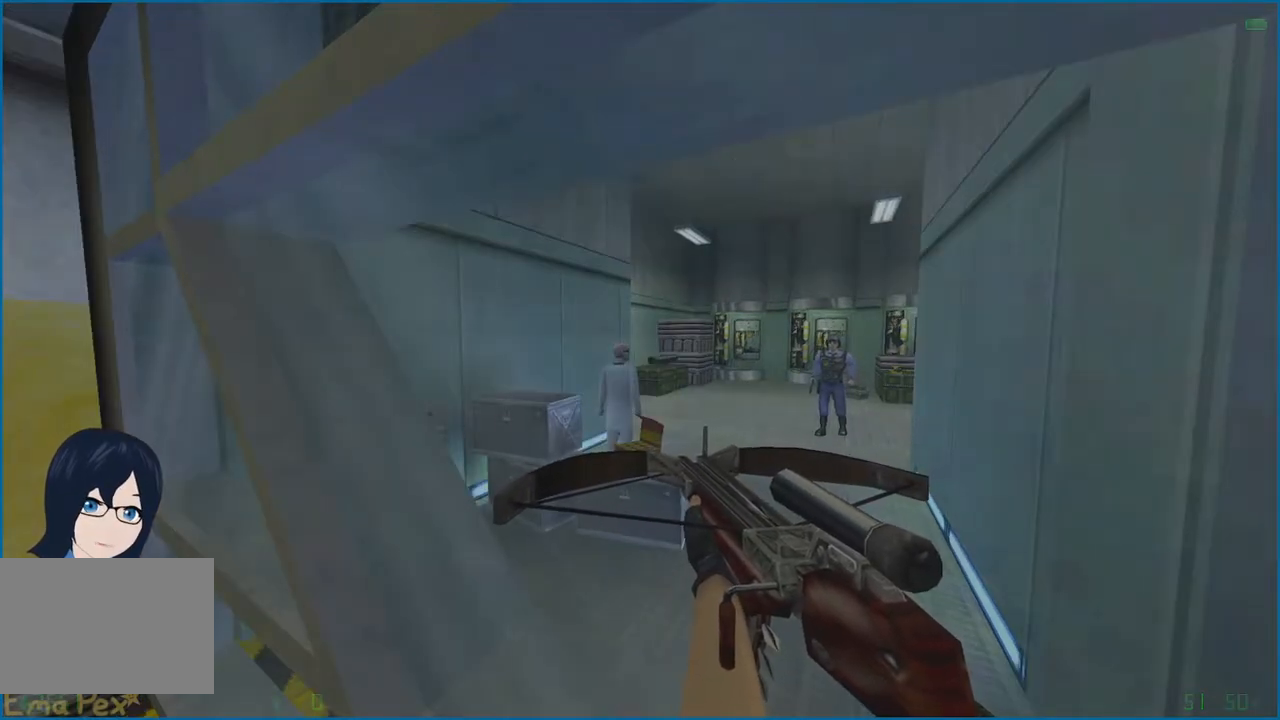
{"keys": [], "mouse": [], "events": []}
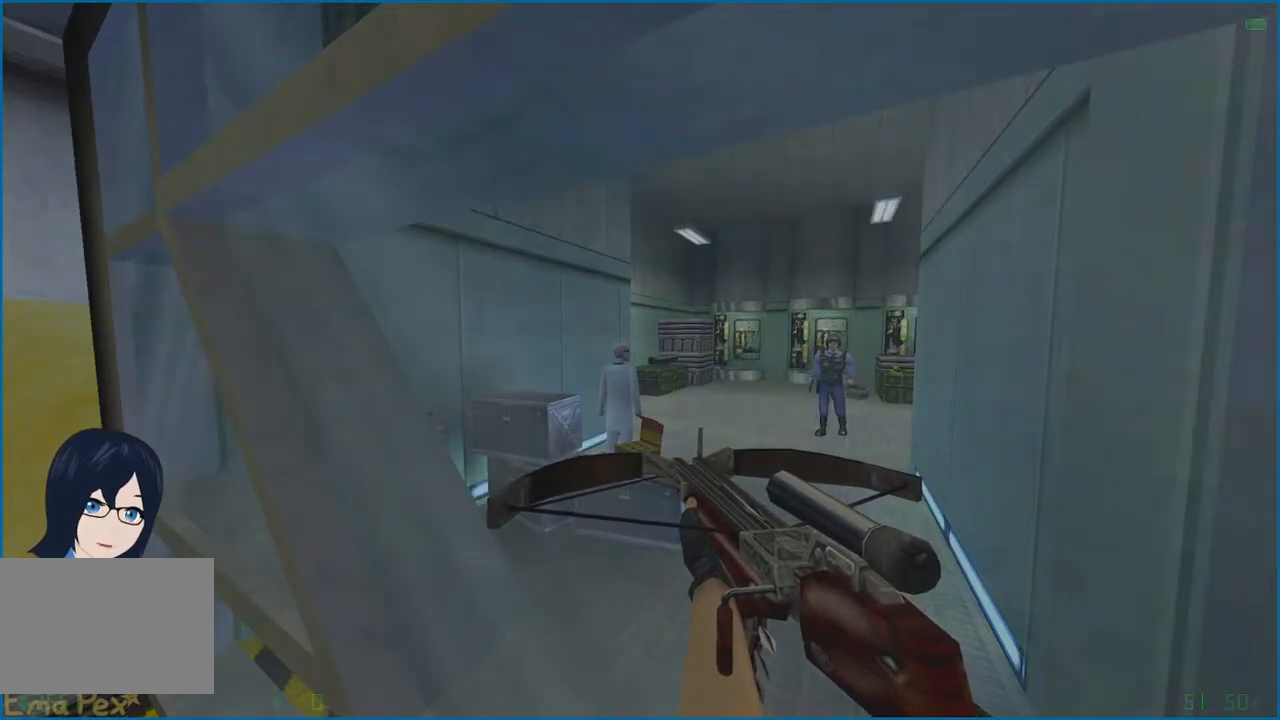
{"keys": [], "mouse": [], "events": []}
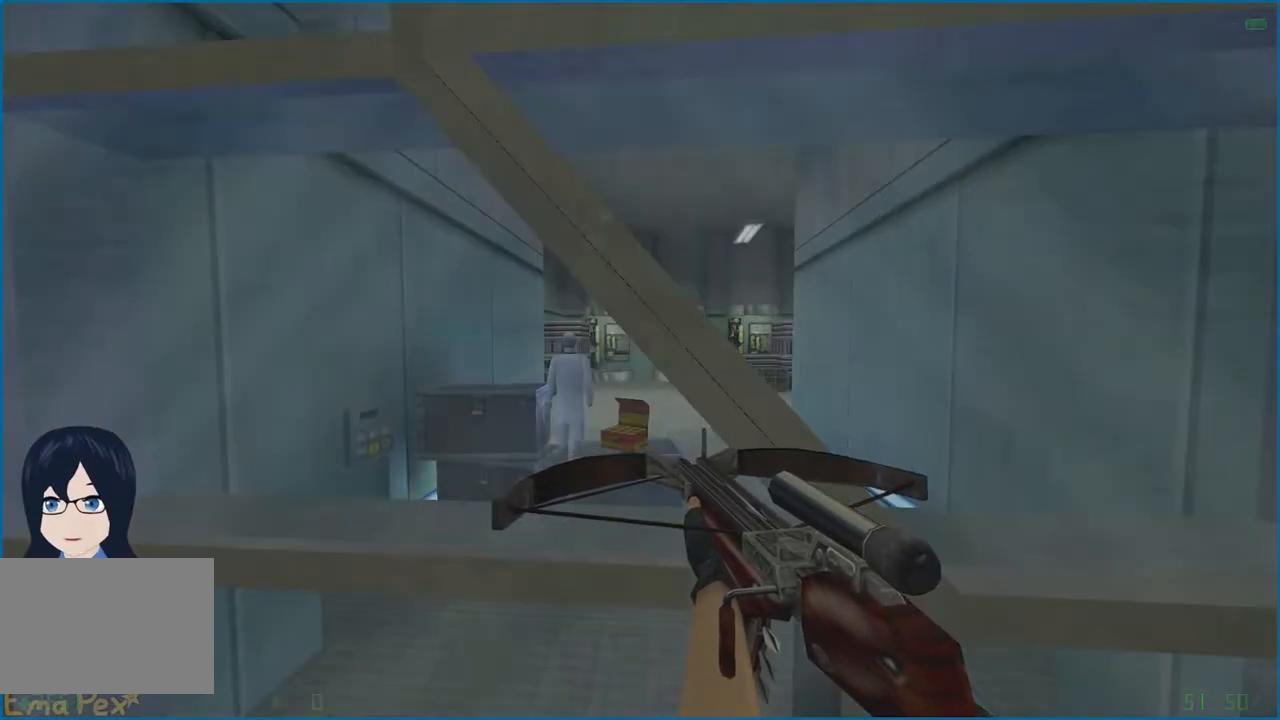
{"keys": ["w"], "mouse": [], "events": [[500, "w", "down"]]}
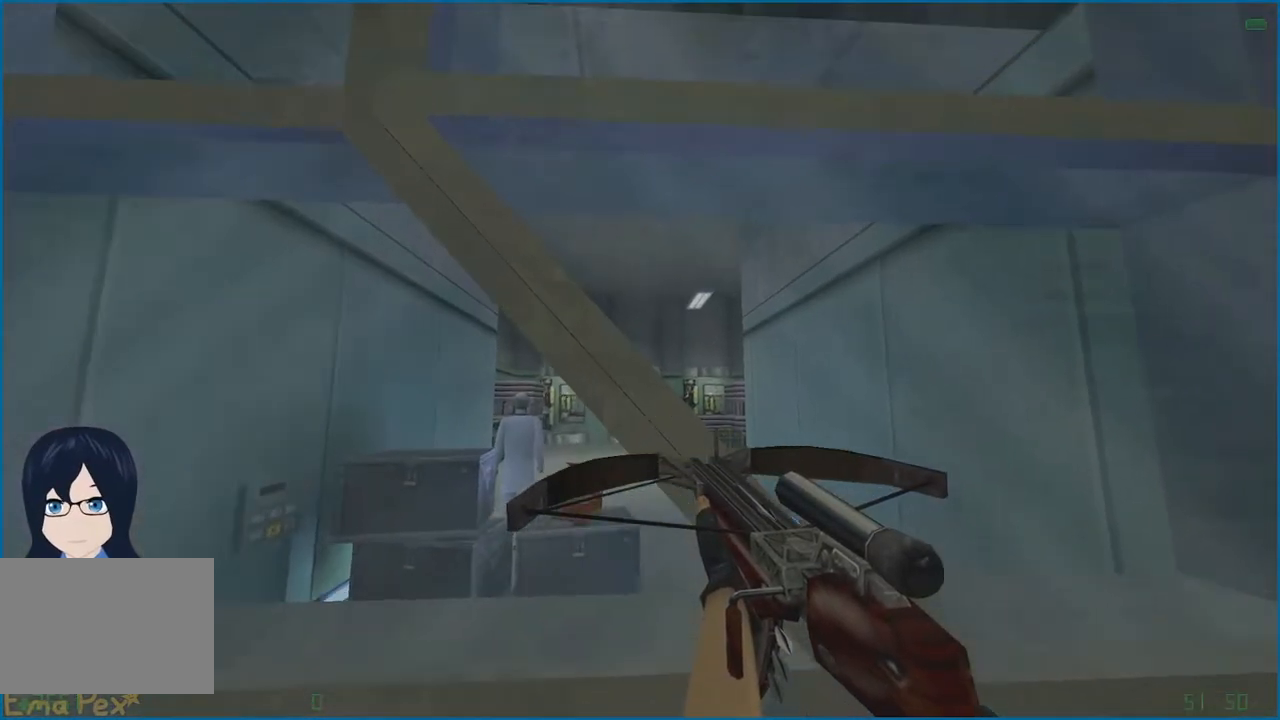
{"keys": [], "mouse": [], "events": [[80, "d", "down"], [300, "w", "up"], [320, "d", "up"]]}
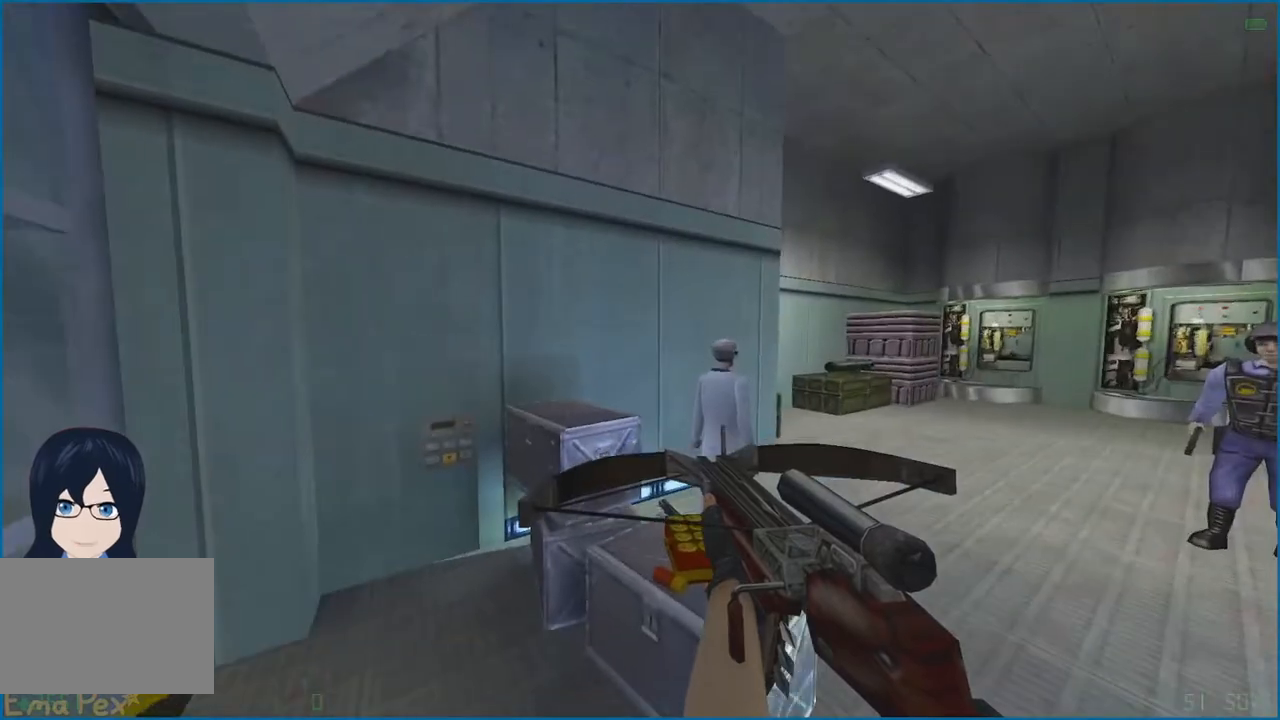
{"keys": [], "mouse": [], "events": []}
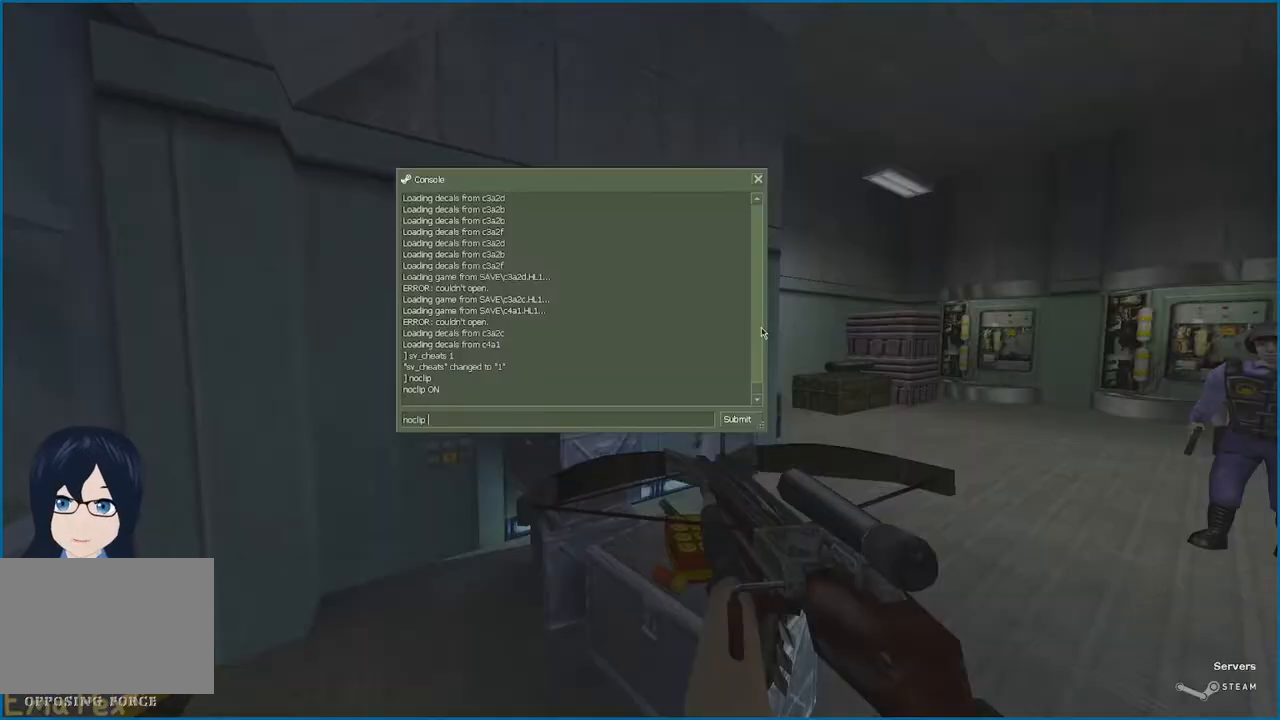
{"keys": [], "mouse": [], "events": []}
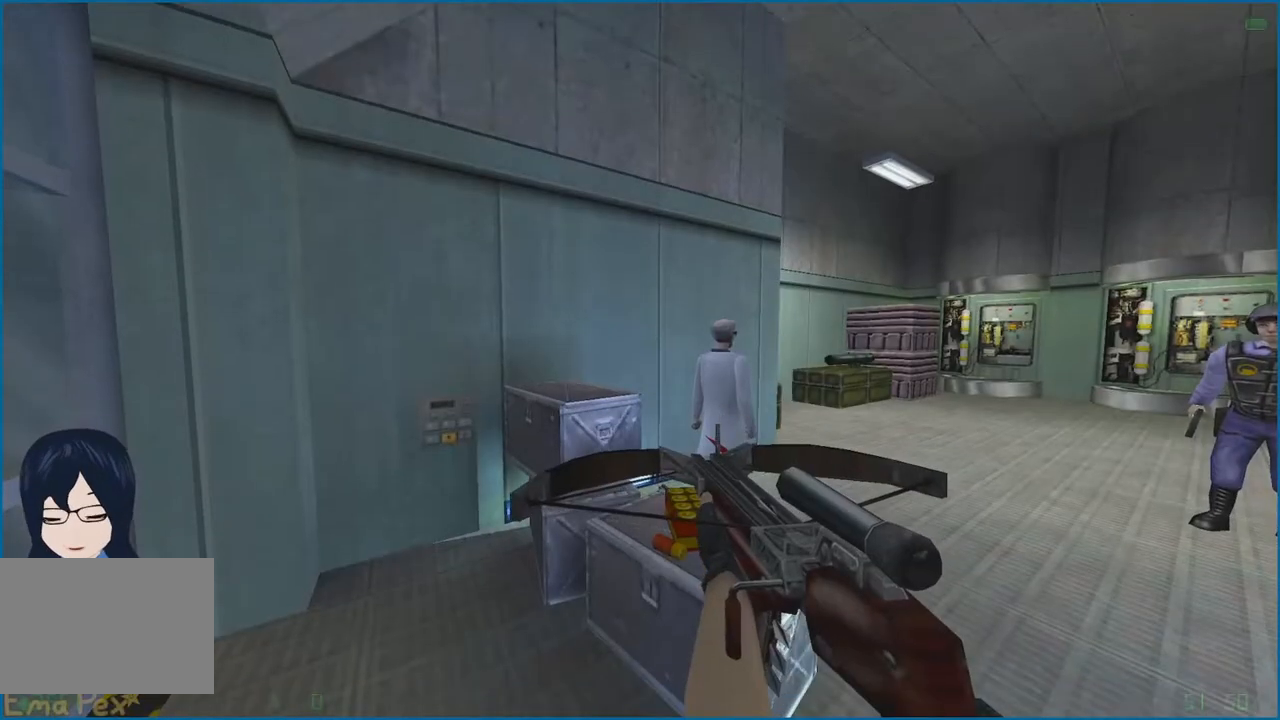
{"keys": [], "mouse": [], "events": []}
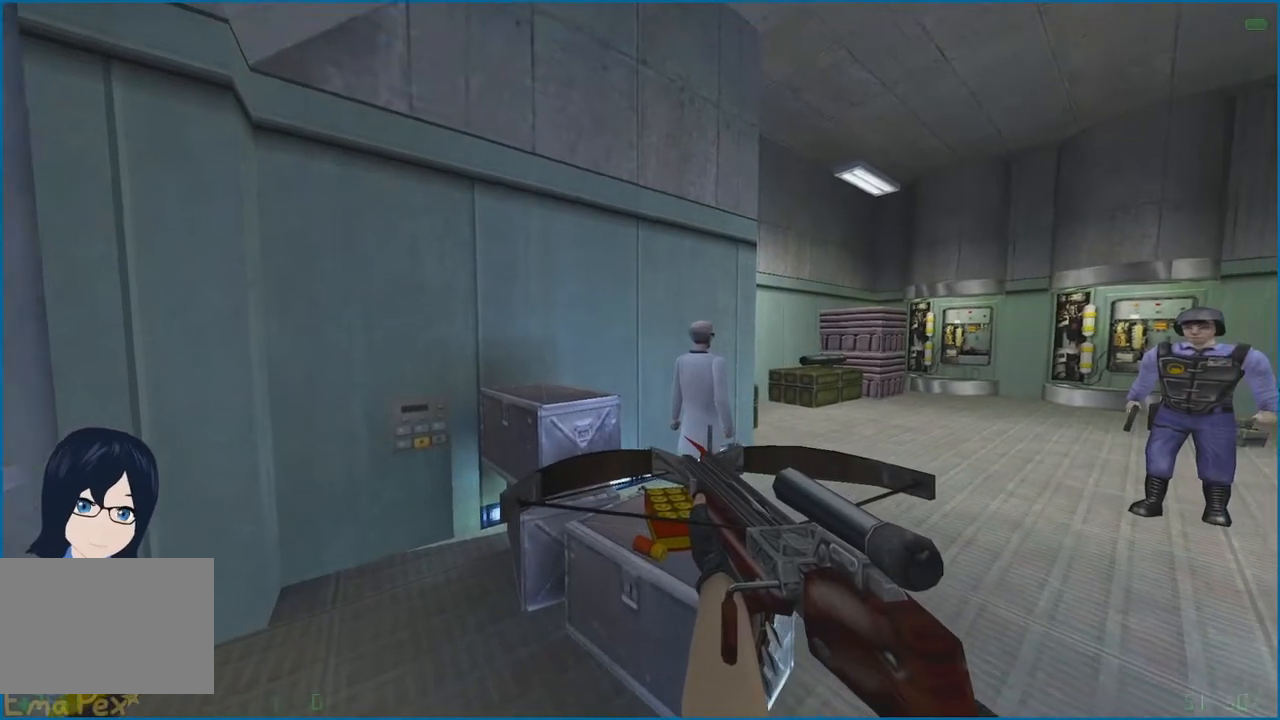
{"keys": ["a", "w"], "mouse": [], "events": [[360, "d", "down"], [400, "w", "down"], [480, "a", "down"], [500, "d", "up"]]}
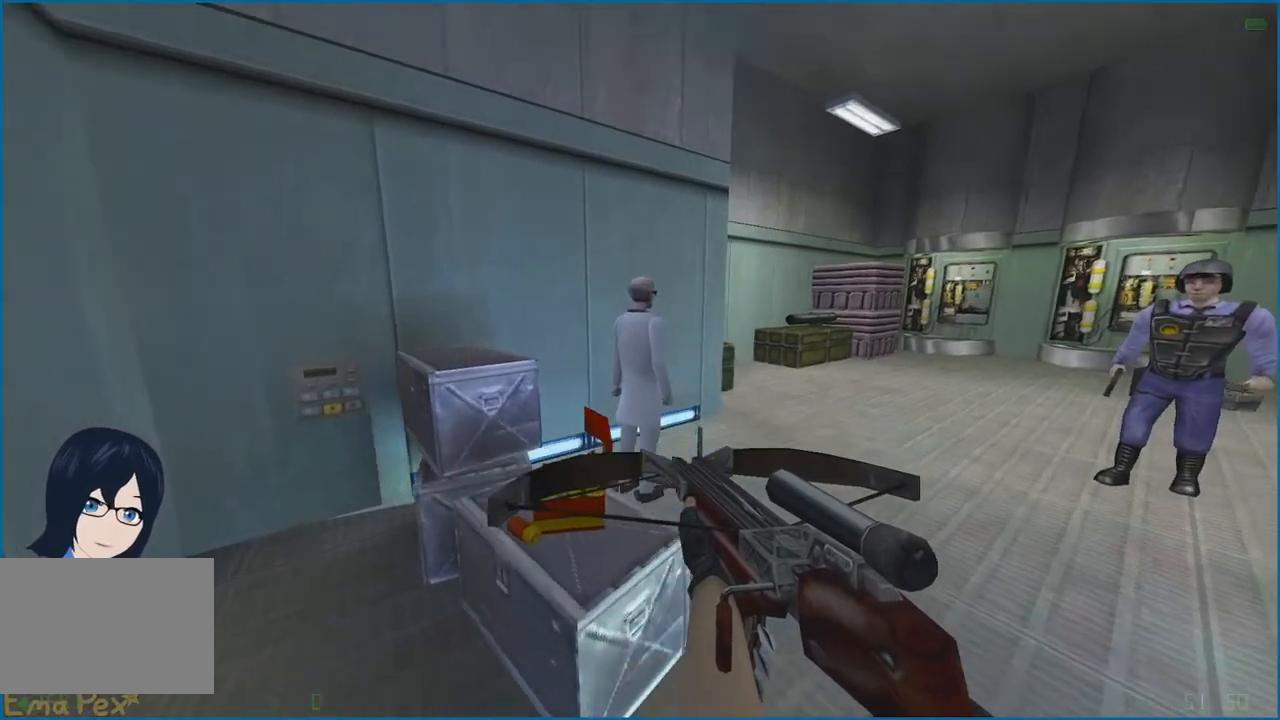
{"keys": [], "mouse": [], "events": [[120, "w", "up"], [140, "a", "up"], [380, "s", "down"], [480, "s", "up"]]}
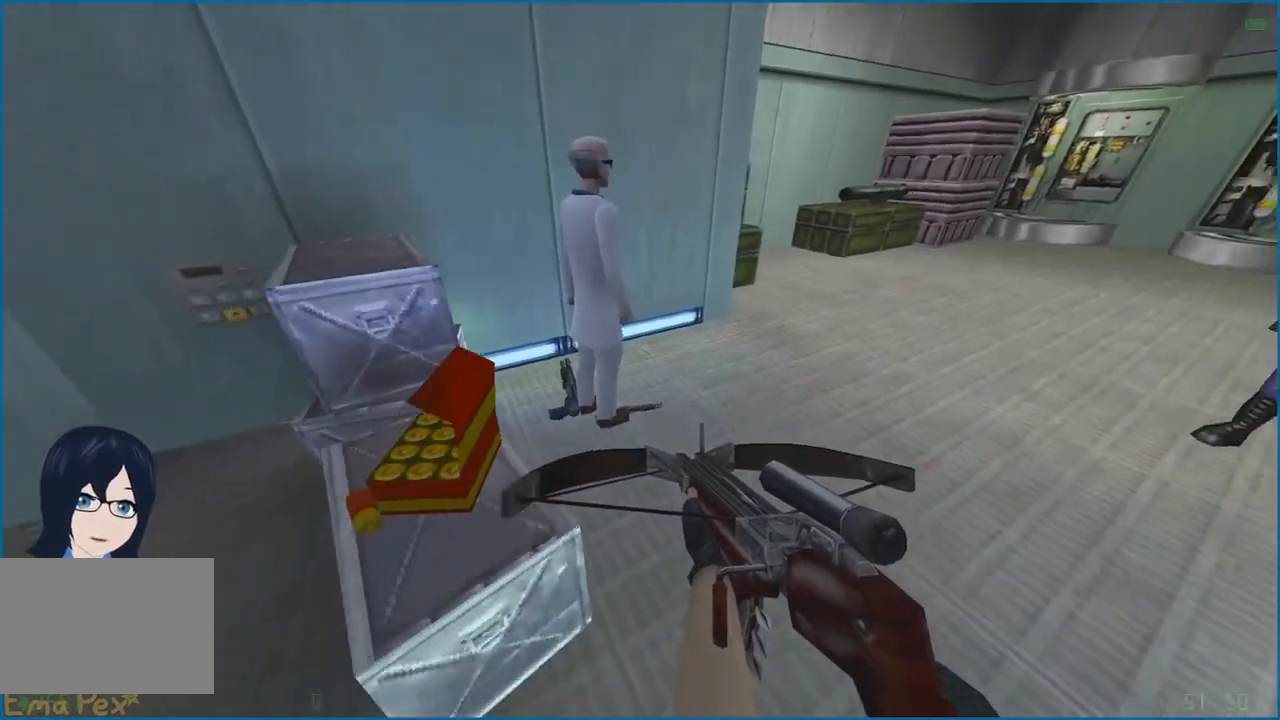
{"keys": [], "mouse": [], "events": []}
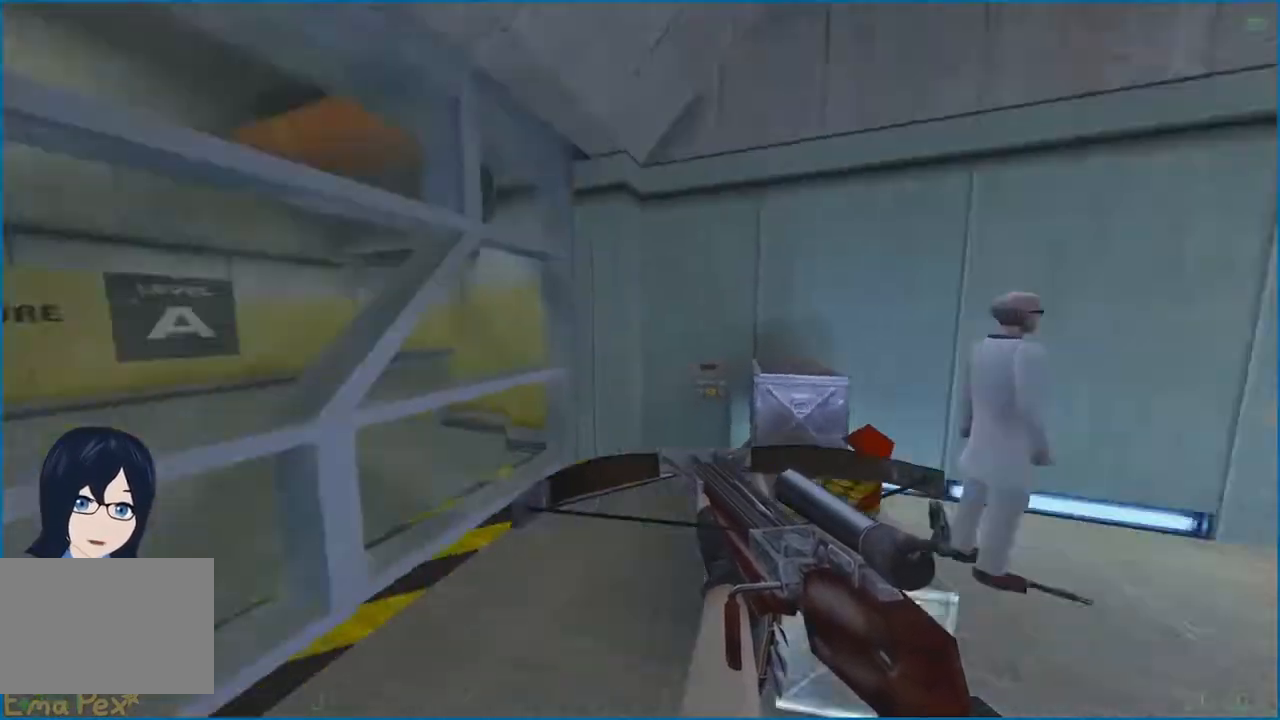
{"keys": [], "mouse": [], "events": [[40, "d", "down"], [120, "d", "up"], [300, "a", "down"], [360, "a", "up"]]}
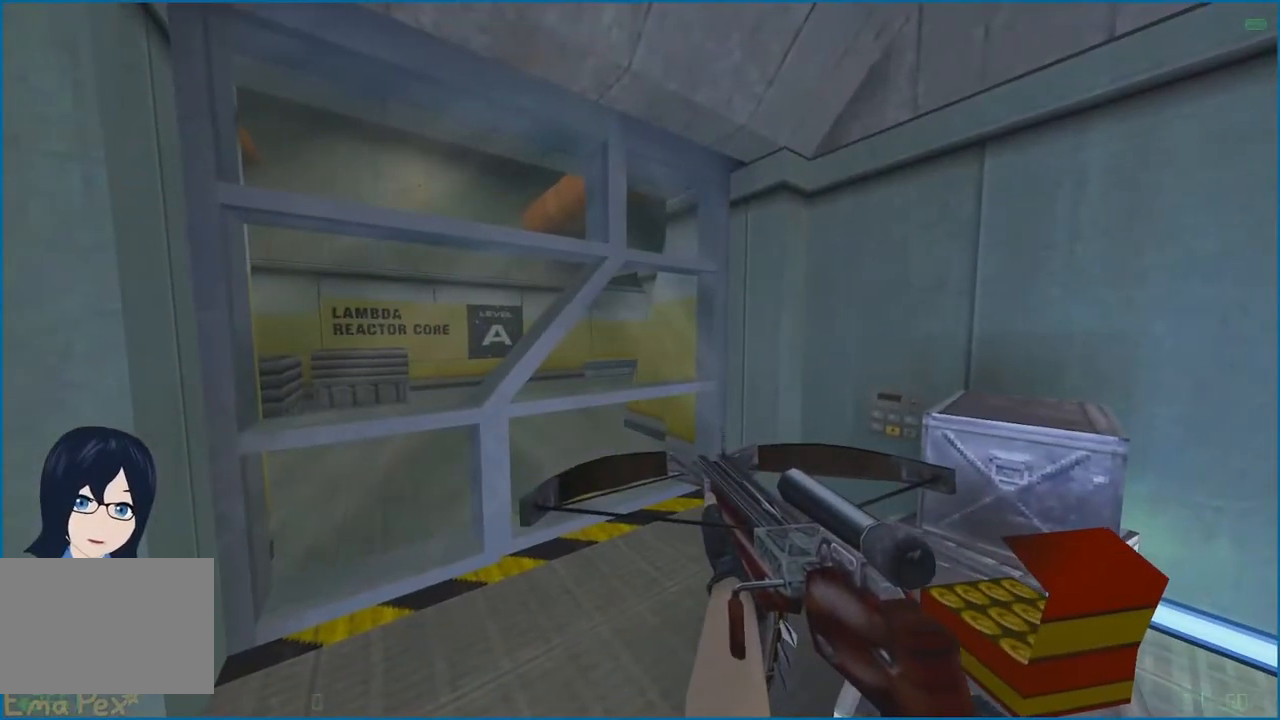
{"keys": [], "mouse": [], "events": []}